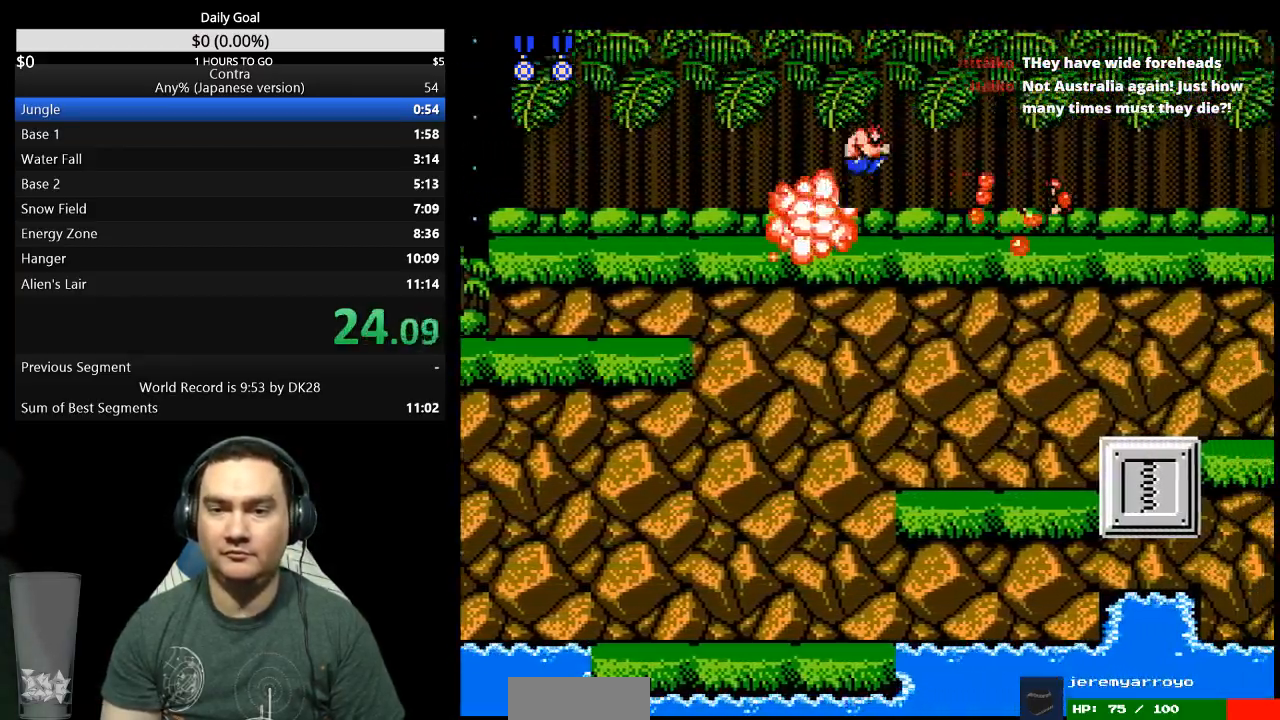
Gameplay with a controller (Nintendo layout); each line is a JSON object with the inputs held at the frame after it. "events" lists button and stick changes between this image and that frame as [ms after this image, input, new state], when the widget could be followed in between. Not read: B L3 R3.
{"buttons": ["DPAD_DOWN", "DPAD_RIGHT"], "events": [[100, "A", "up"], [133, "DPAD_DOWN", "down"]]}
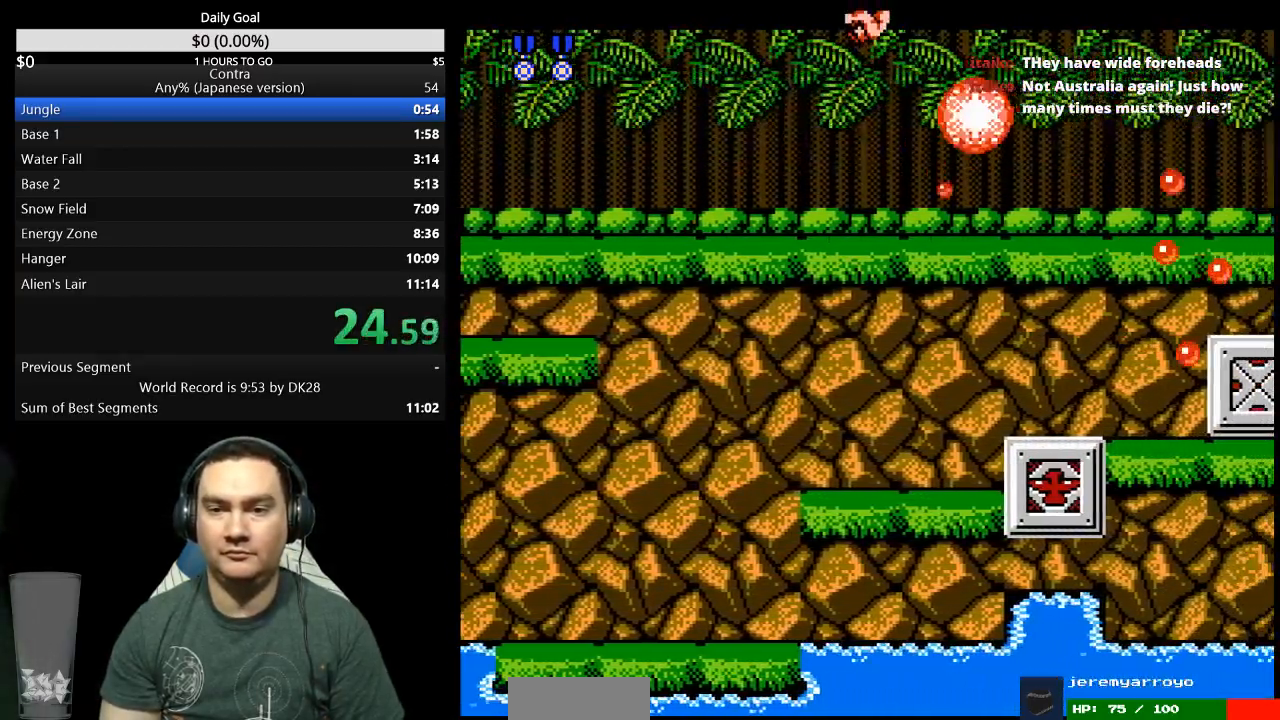
{"buttons": ["DPAD_DOWN", "DPAD_RIGHT"], "events": []}
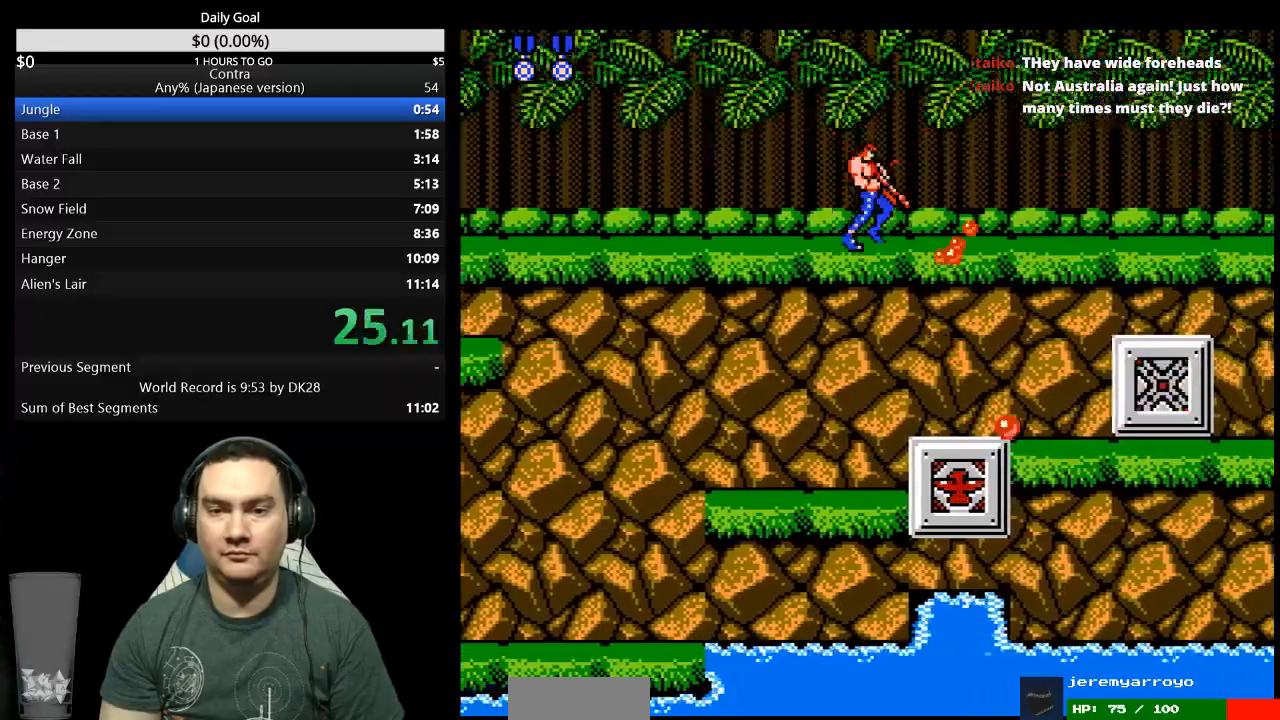
{"buttons": ["DPAD_DOWN", "DPAD_RIGHT"], "events": []}
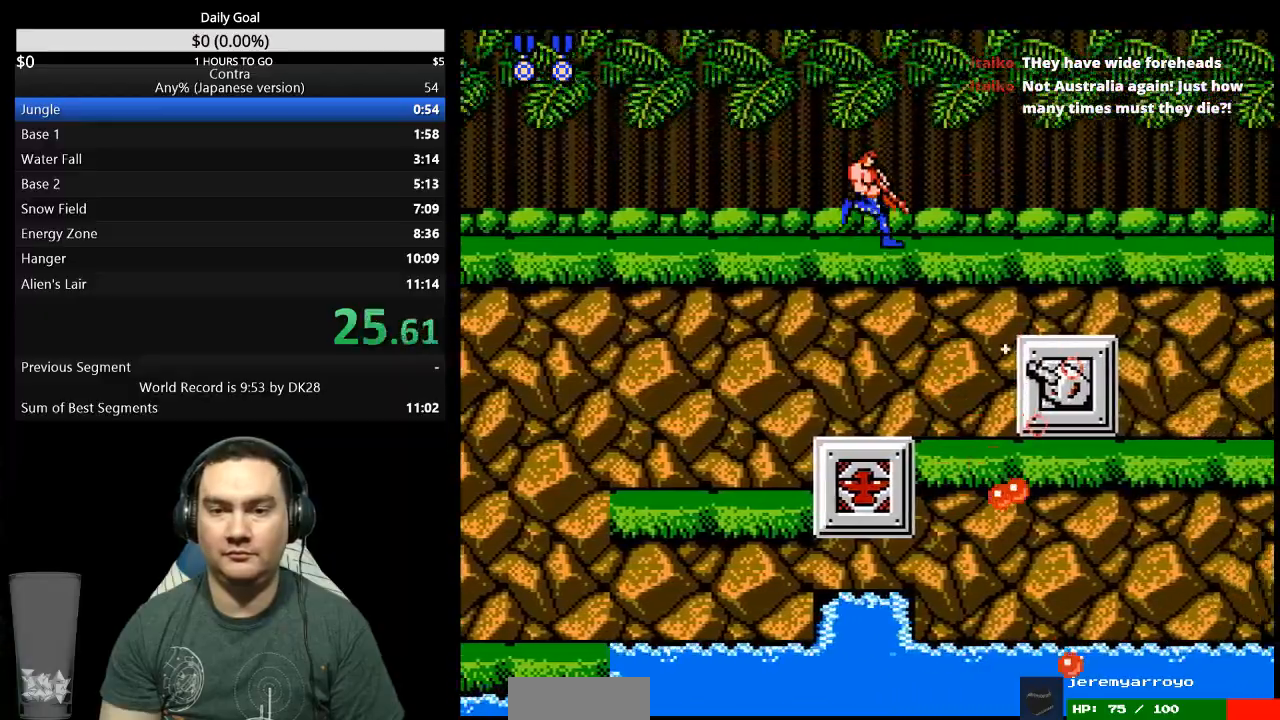
{"buttons": ["DPAD_DOWN", "DPAD_RIGHT"], "events": []}
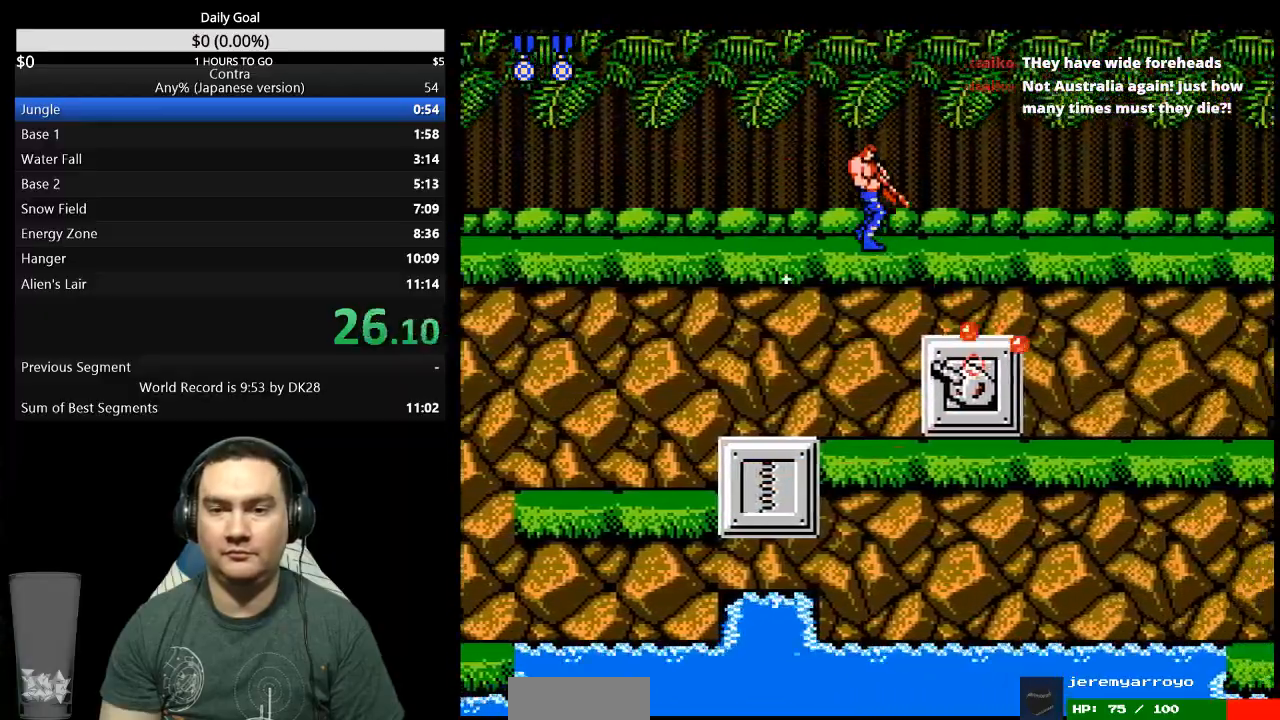
{"buttons": ["DPAD_DOWN", "DPAD_RIGHT"], "events": []}
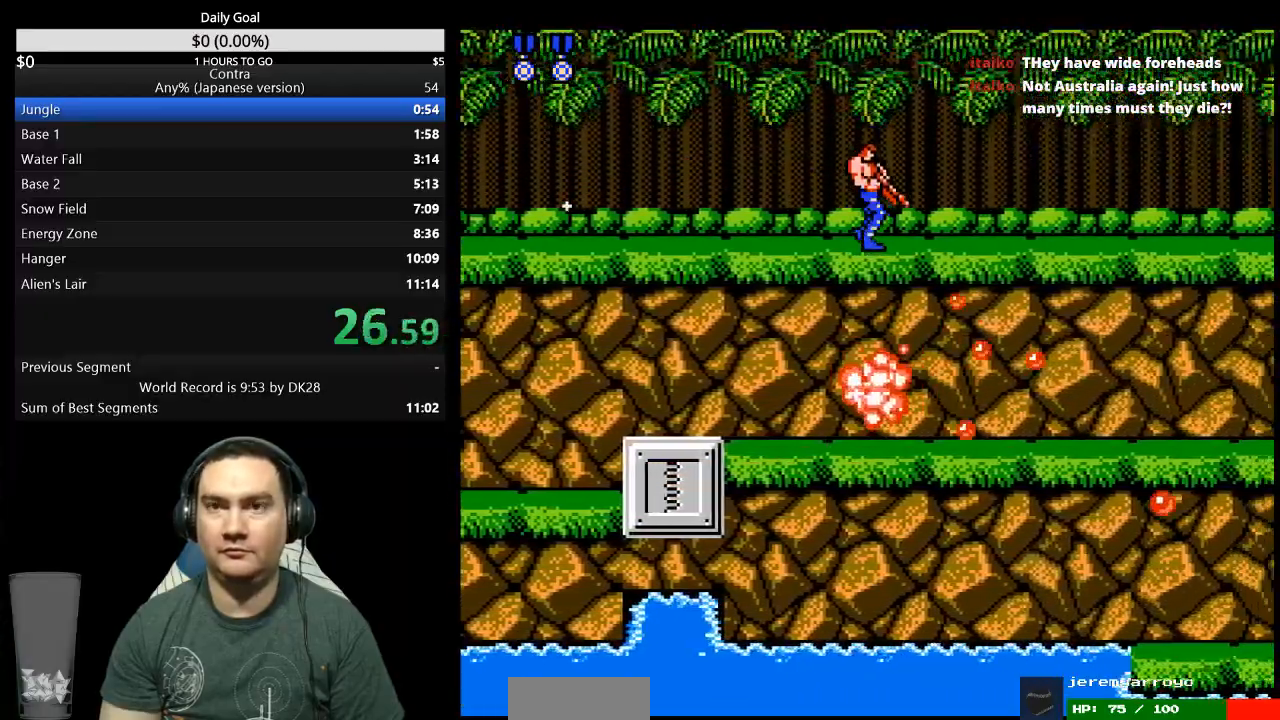
{"buttons": ["DPAD_RIGHT"], "events": [[267, "DPAD_DOWN", "up"]]}
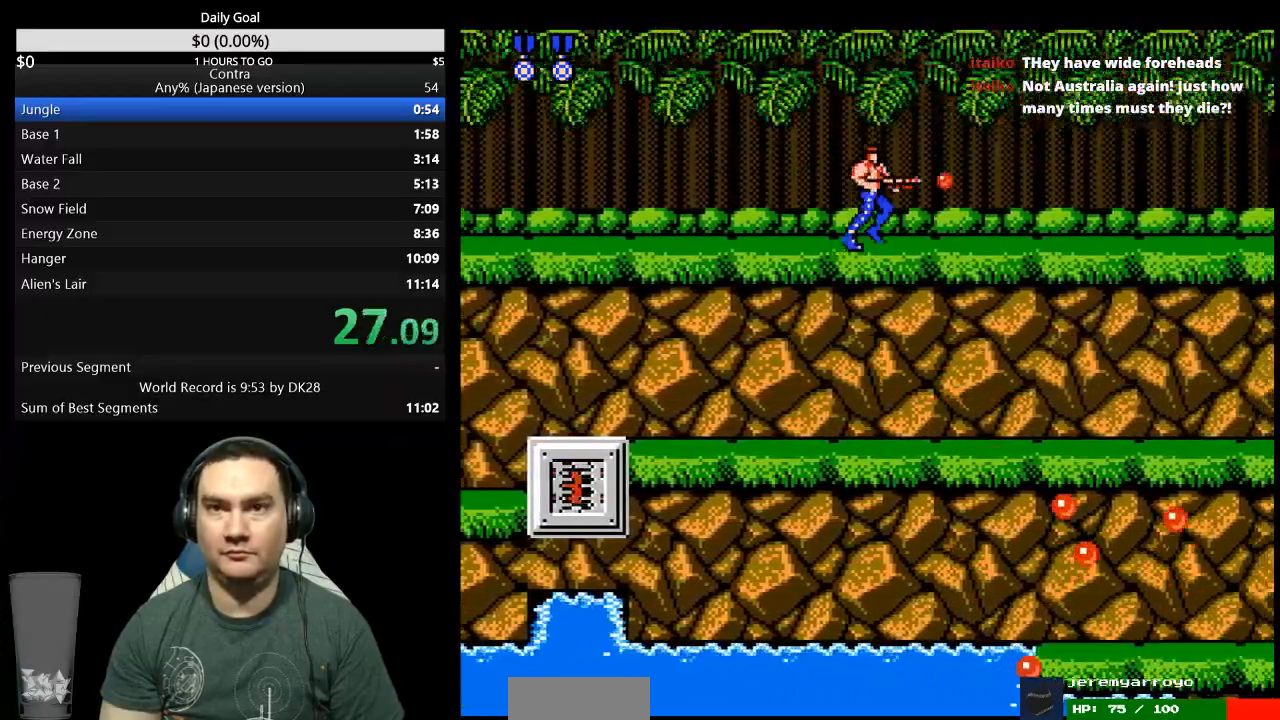
{"buttons": ["DPAD_DOWN", "DPAD_RIGHT"], "events": [[500, "DPAD_DOWN", "down"]]}
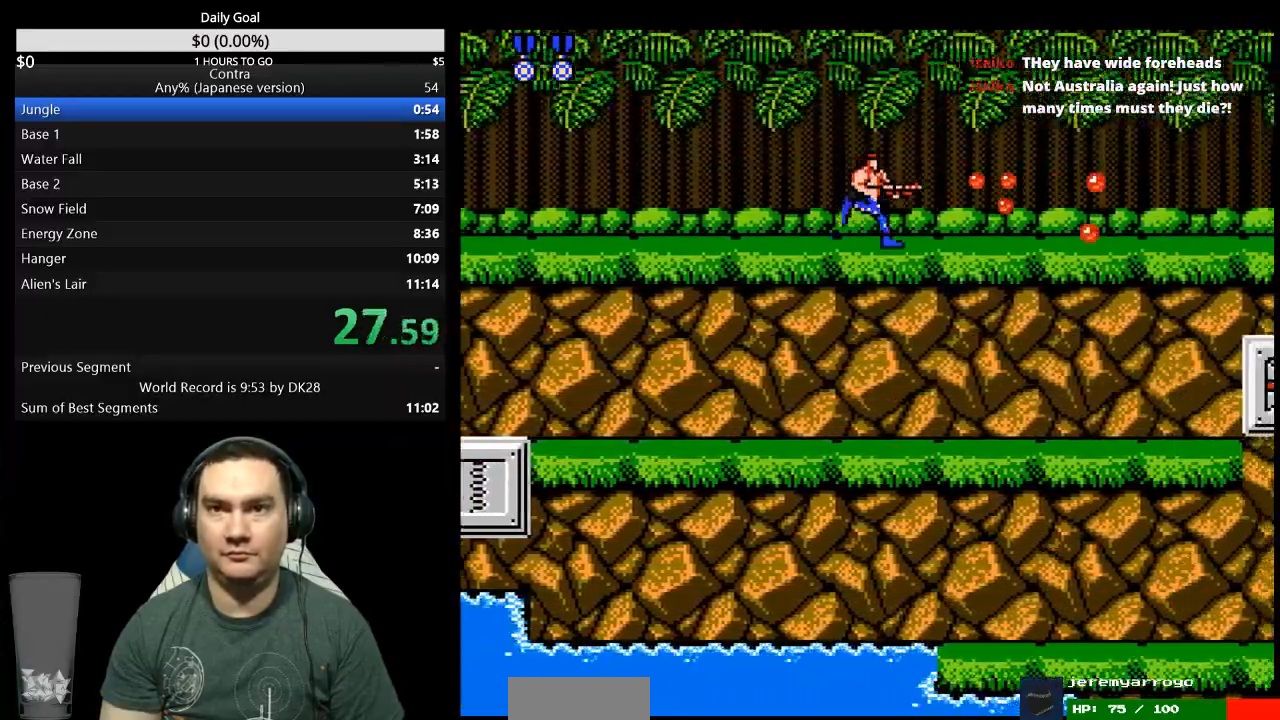
{"buttons": ["DPAD_DOWN", "DPAD_RIGHT"], "events": []}
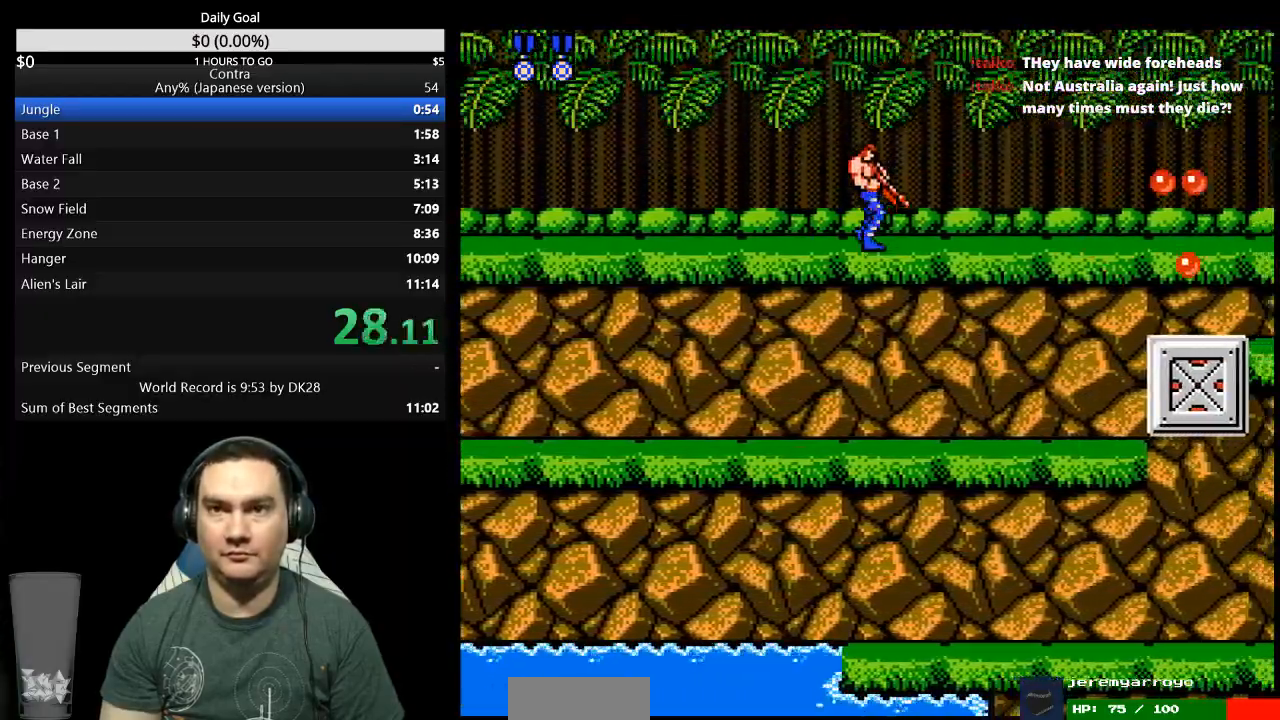
{"buttons": ["DPAD_DOWN", "DPAD_RIGHT"]}
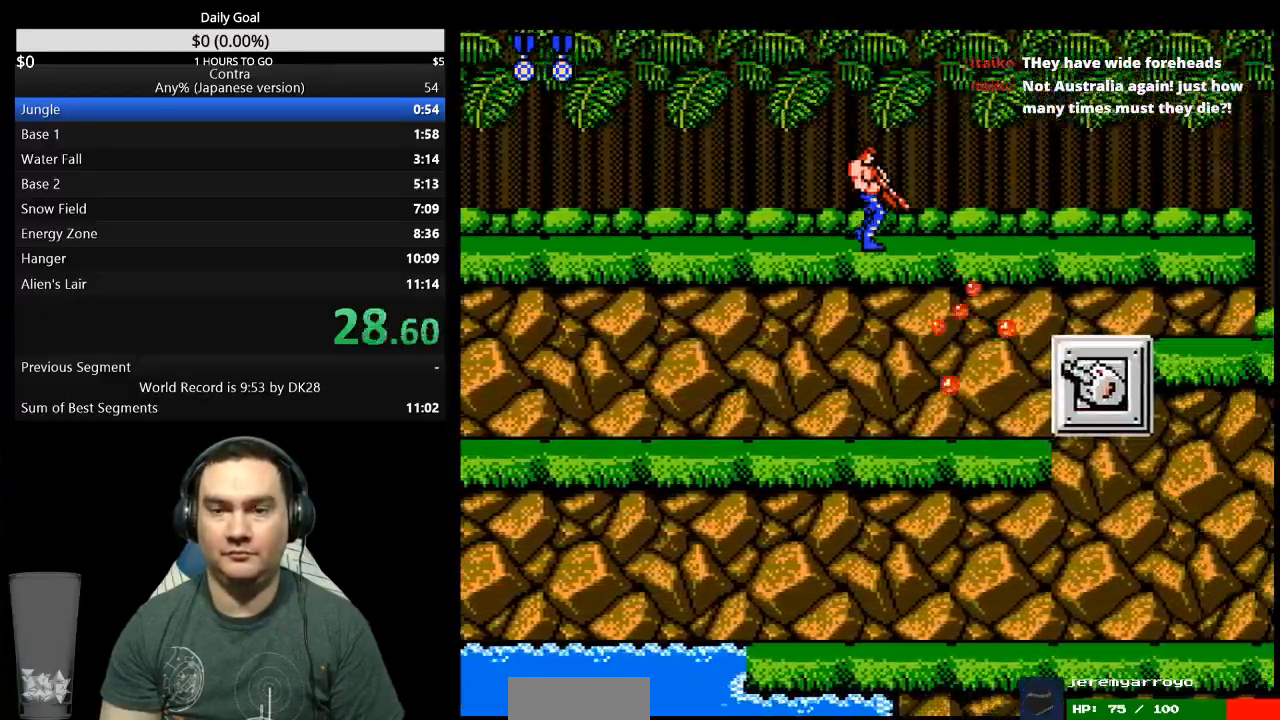
{"buttons": ["DPAD_DOWN", "DPAD_RIGHT"], "events": []}
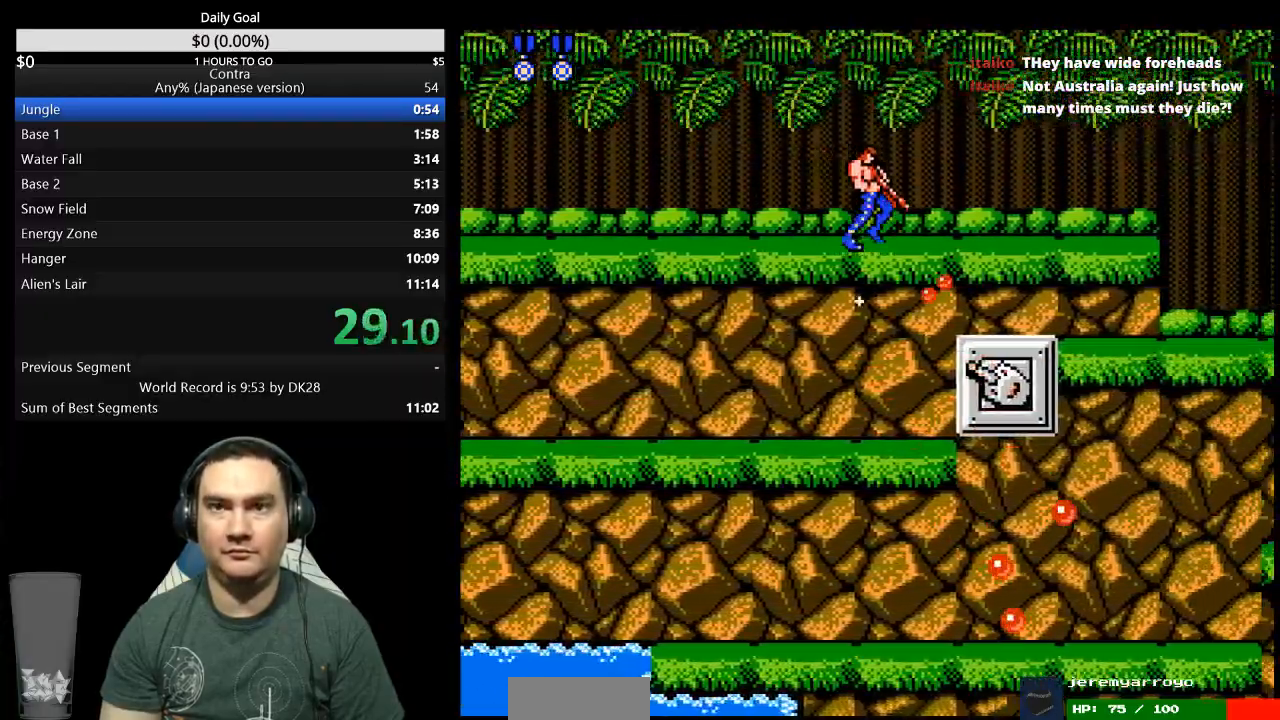
{"buttons": ["DPAD_DOWN", "DPAD_RIGHT"], "events": []}
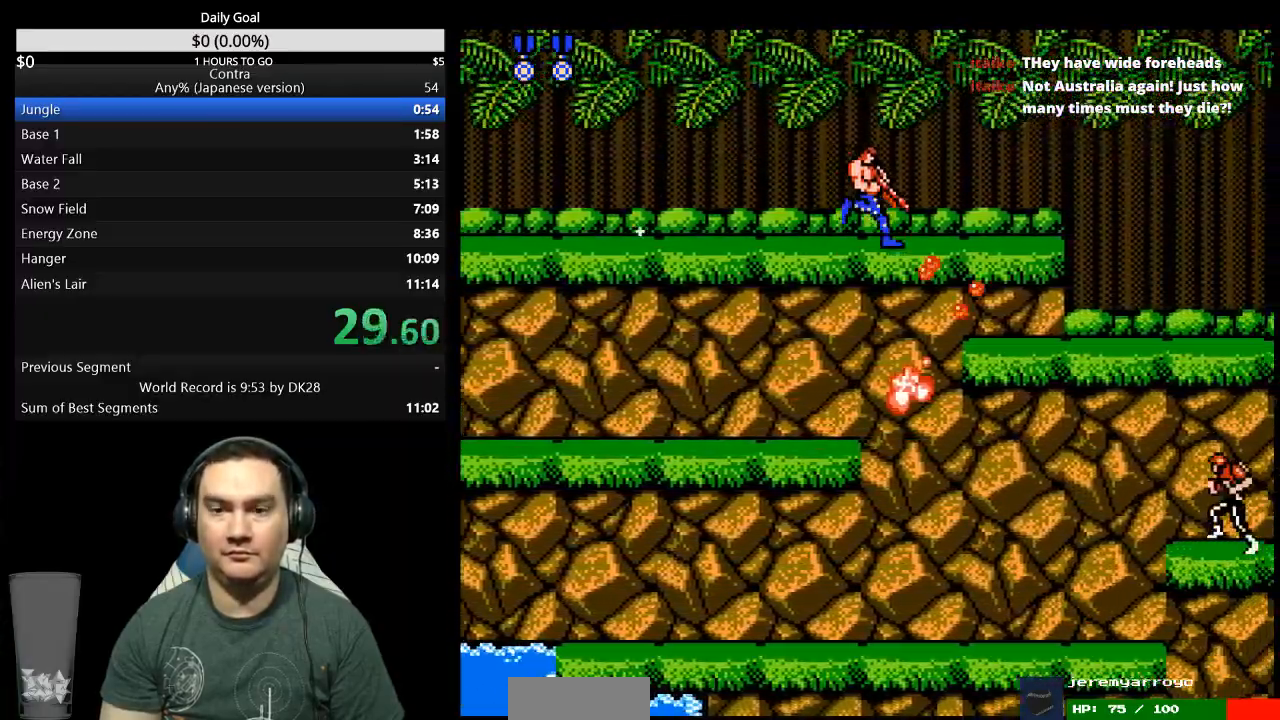
{"buttons": ["DPAD_DOWN", "DPAD_RIGHT"], "events": []}
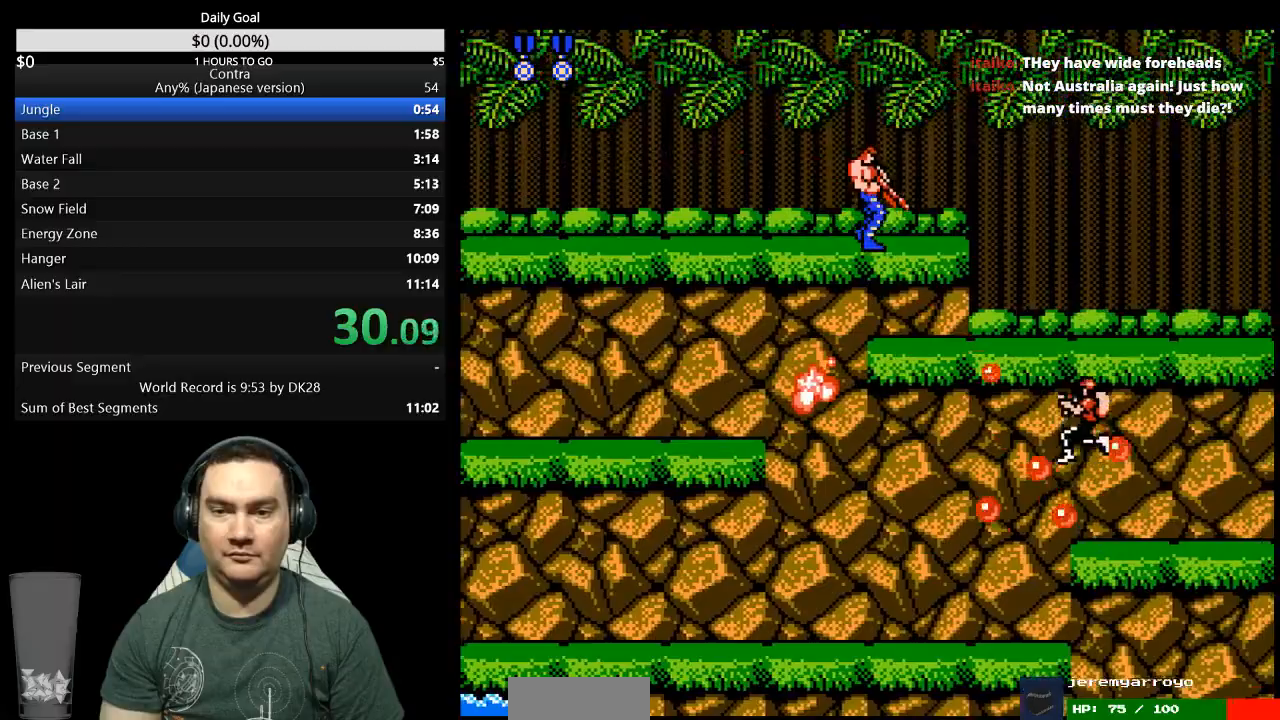
{"buttons": ["DPAD_RIGHT"], "events": [[133, "DPAD_DOWN", "up"]]}
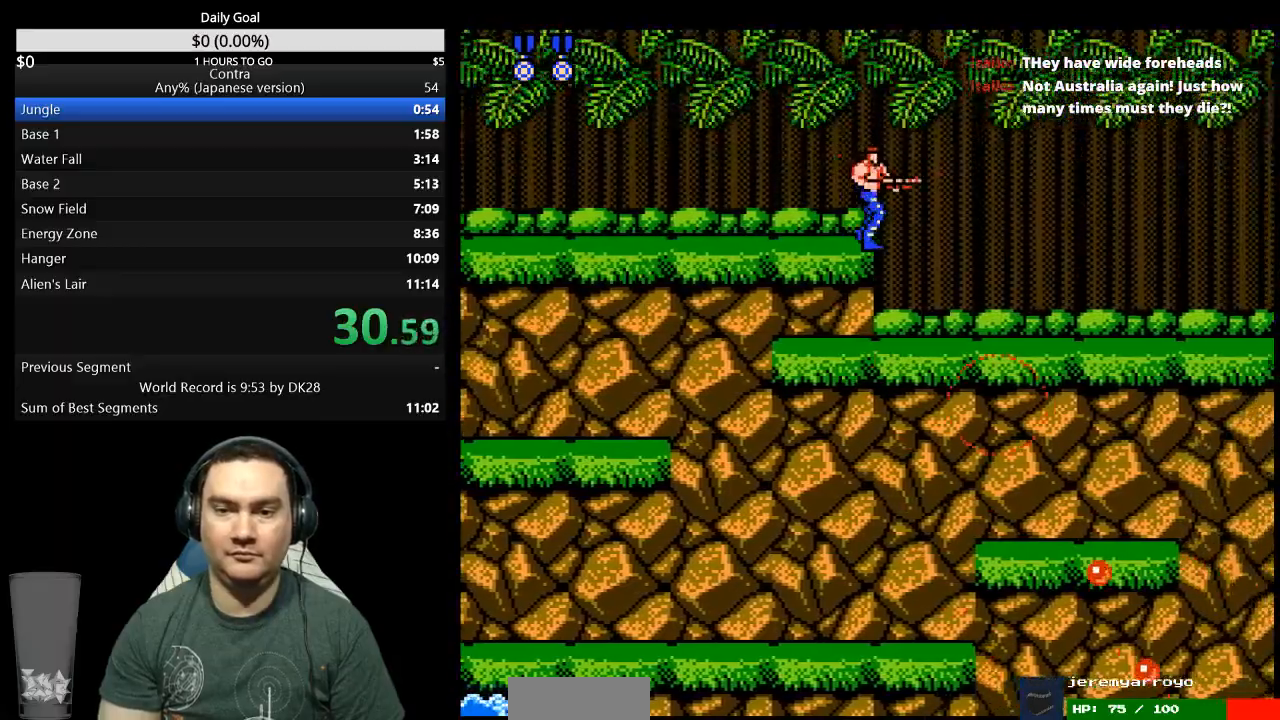
{"buttons": ["DPAD_RIGHT"], "events": []}
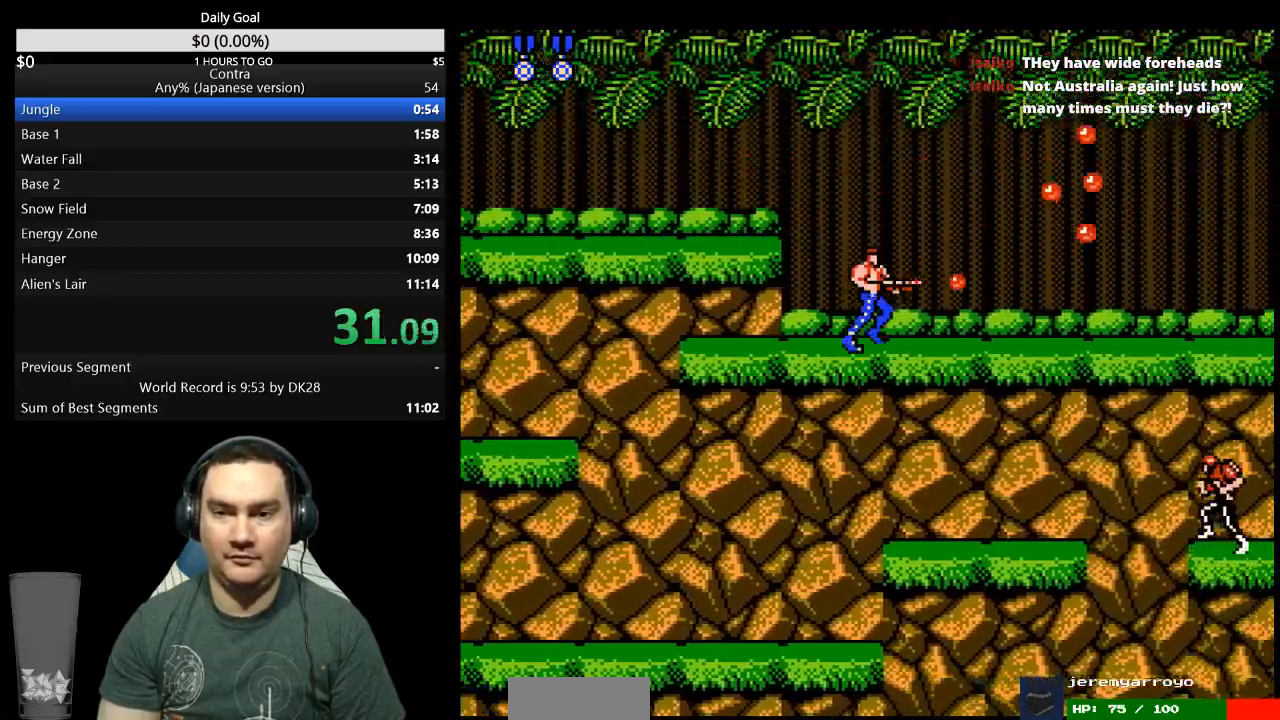
{"buttons": ["DPAD_DOWN", "DPAD_RIGHT"], "events": [[267, "DPAD_DOWN", "down"]]}
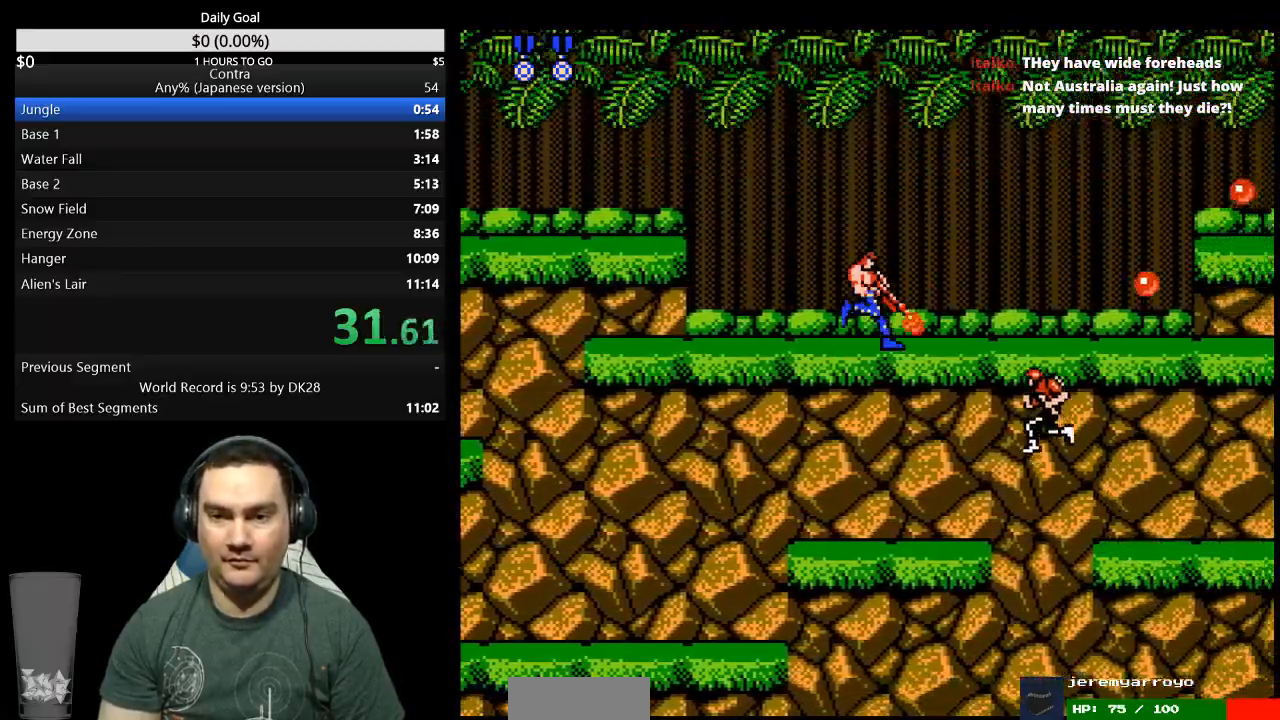
{"buttons": ["DPAD_DOWN", "DPAD_RIGHT"], "events": []}
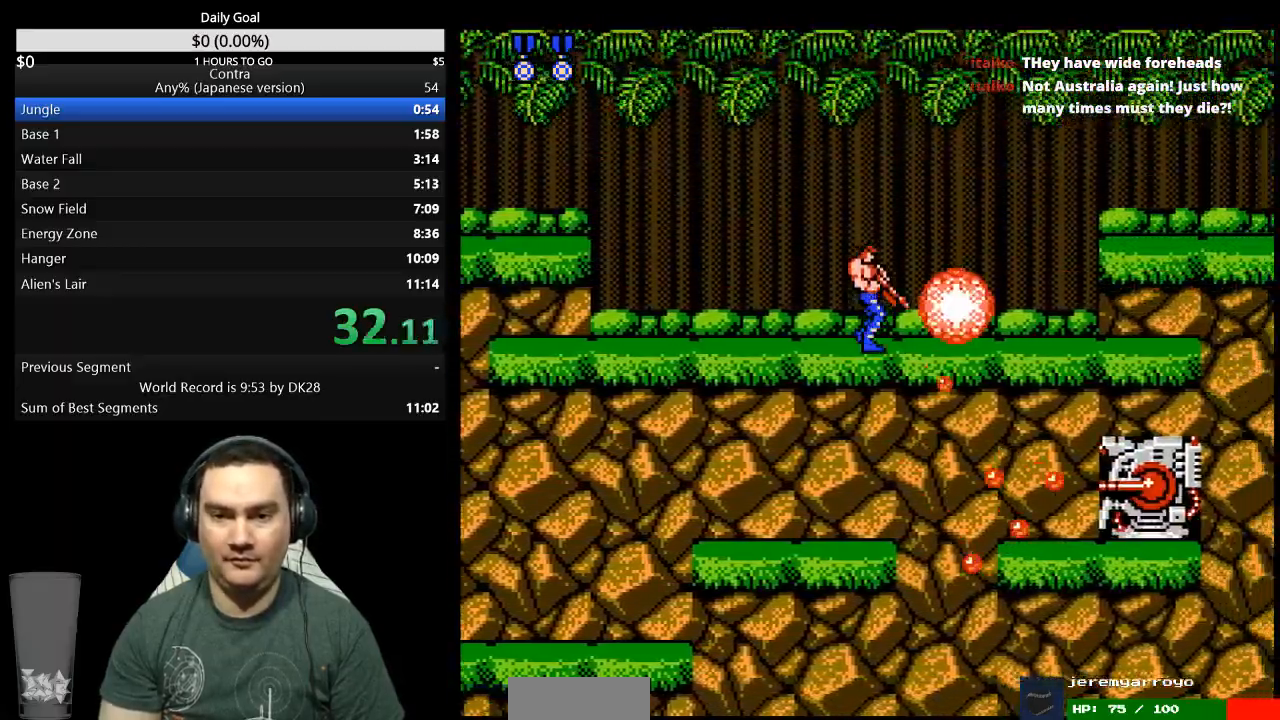
{"buttons": ["DPAD_DOWN", "DPAD_RIGHT"], "events": []}
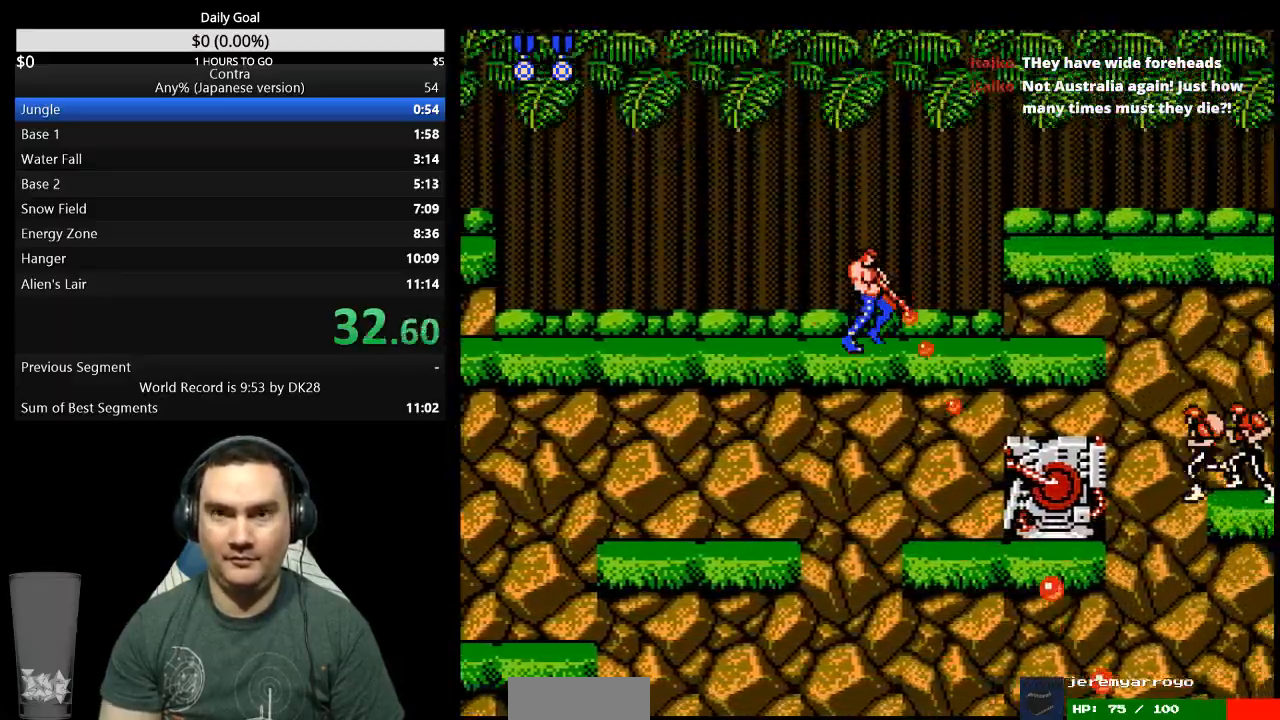
{"buttons": ["DPAD_RIGHT"], "events": [[500, "DPAD_DOWN", "up"]]}
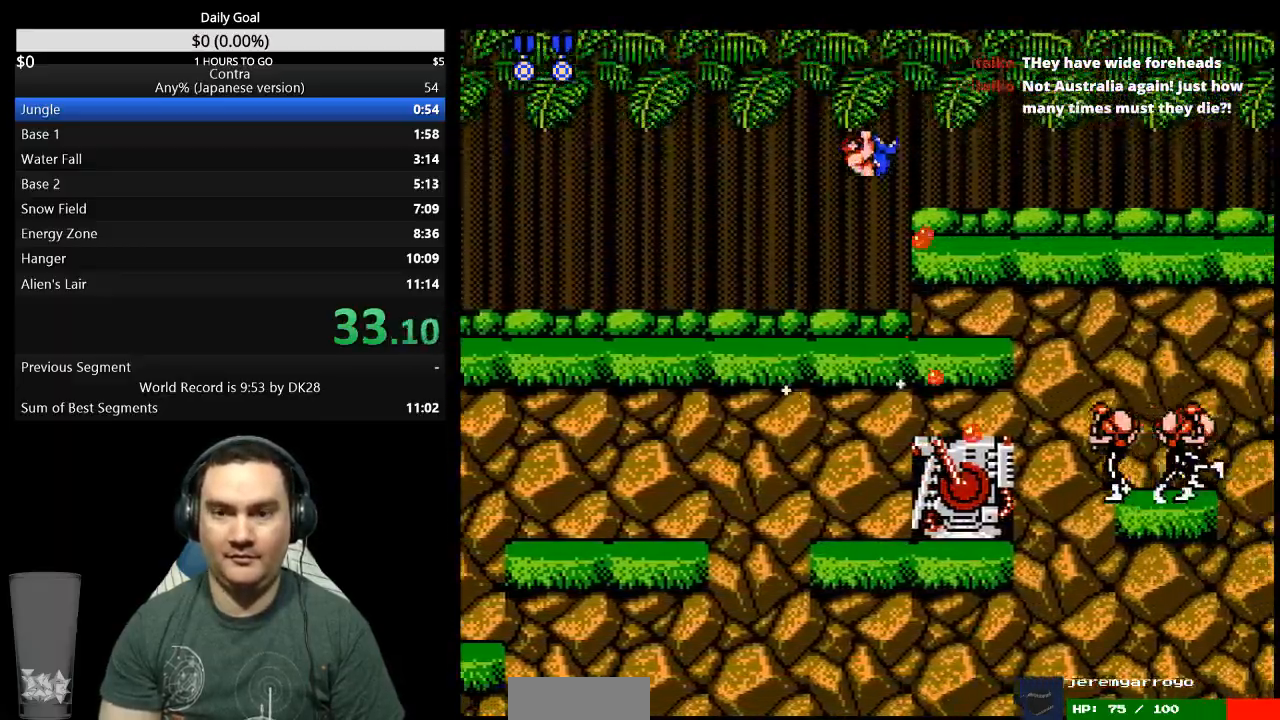
{"buttons": []}
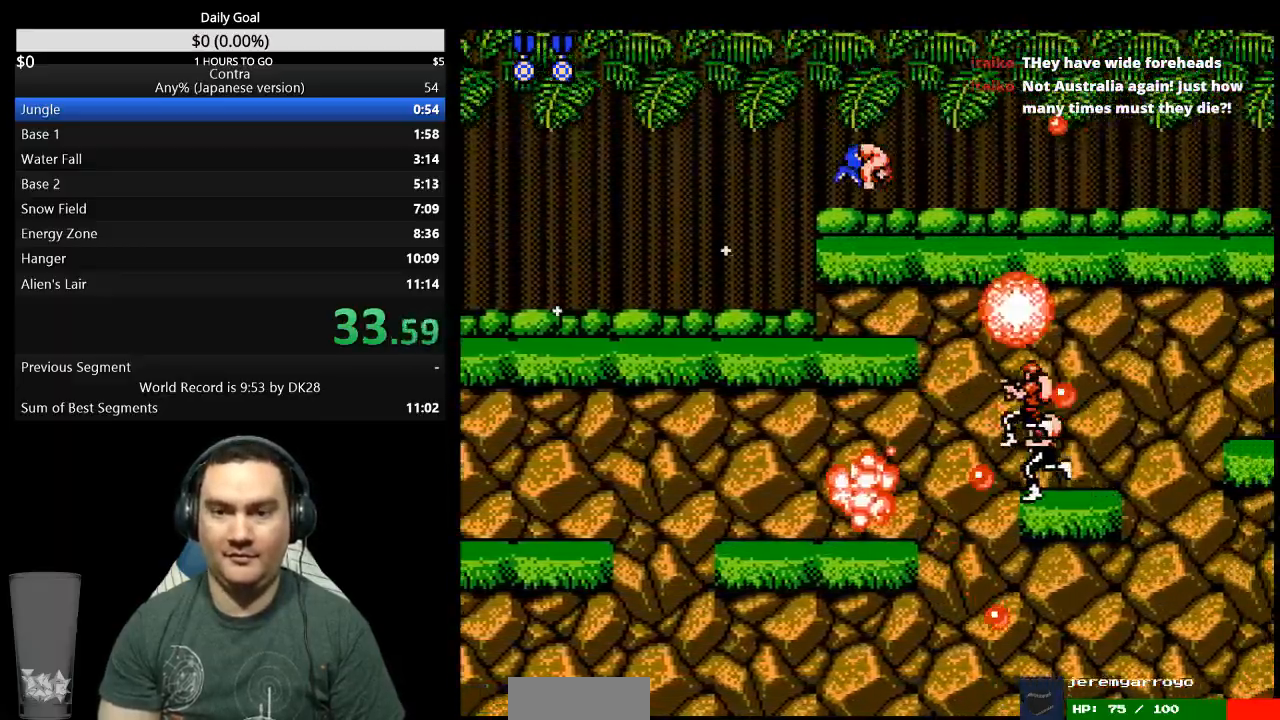
{"buttons": ["DPAD_RIGHT"], "events": [[67, "DPAD_RIGHT", "down"]]}
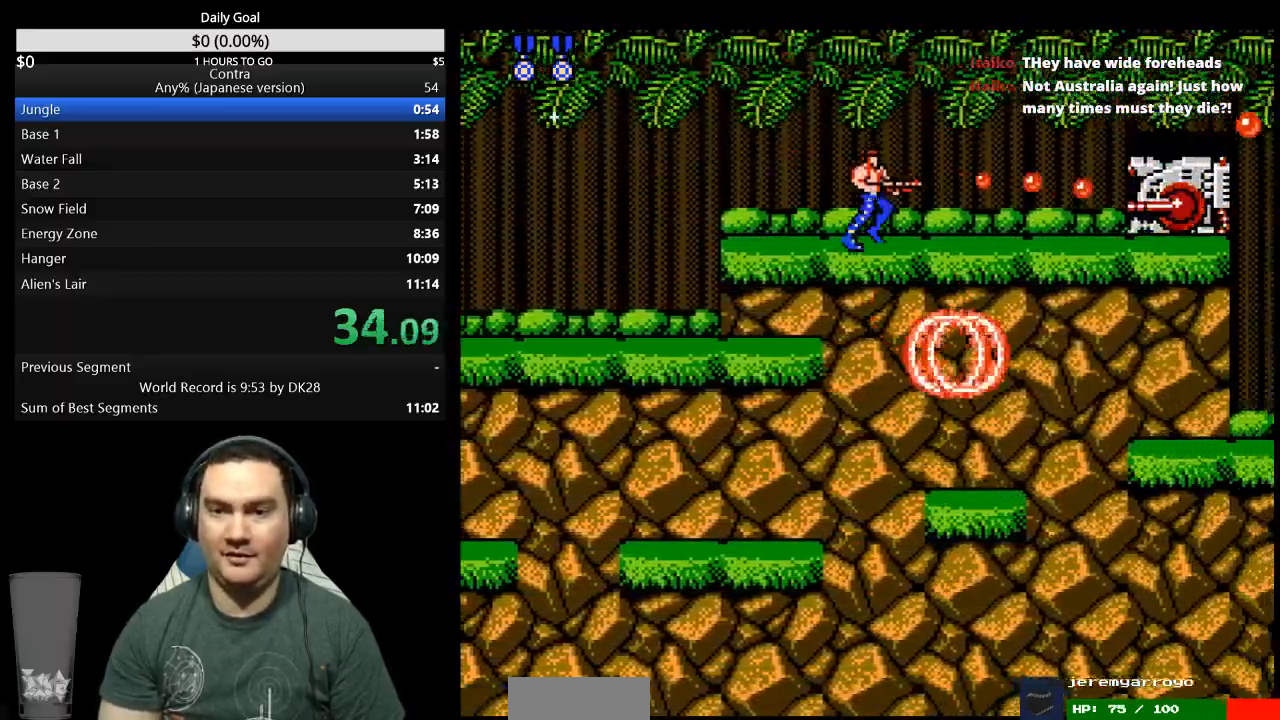
{"buttons": ["DPAD_RIGHT"], "events": []}
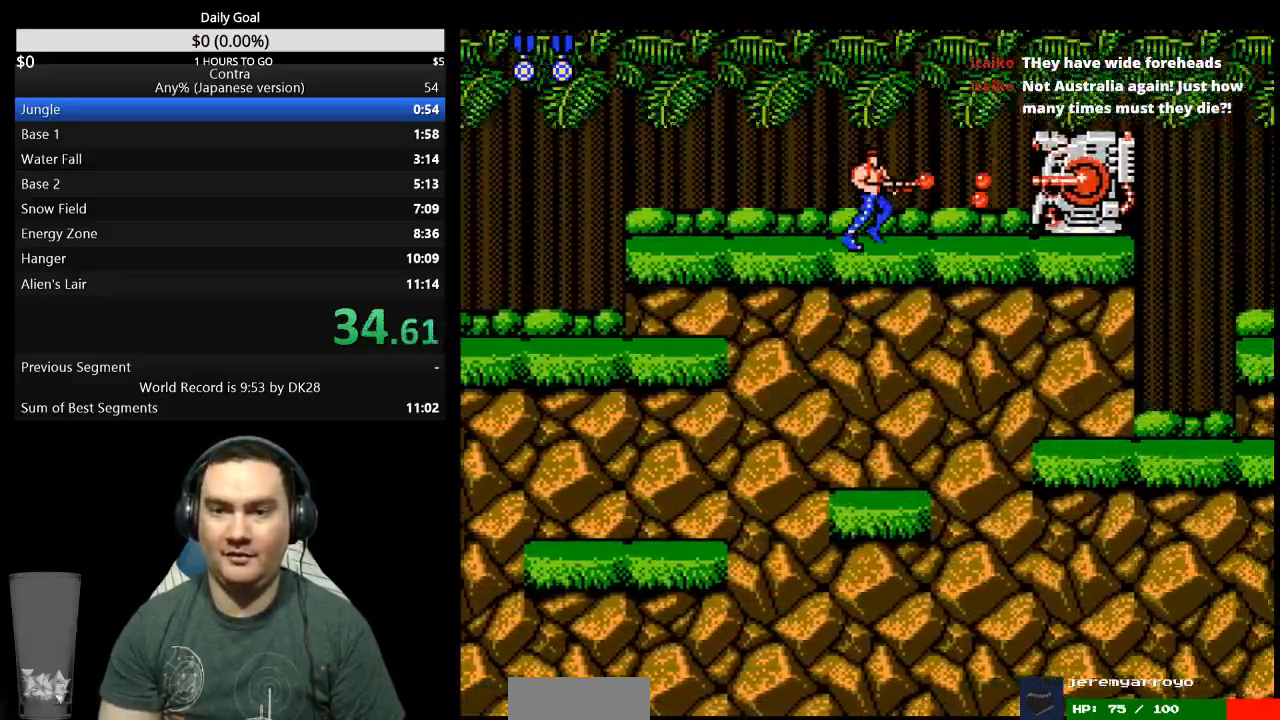
{"buttons": ["DPAD_RIGHT"], "events": []}
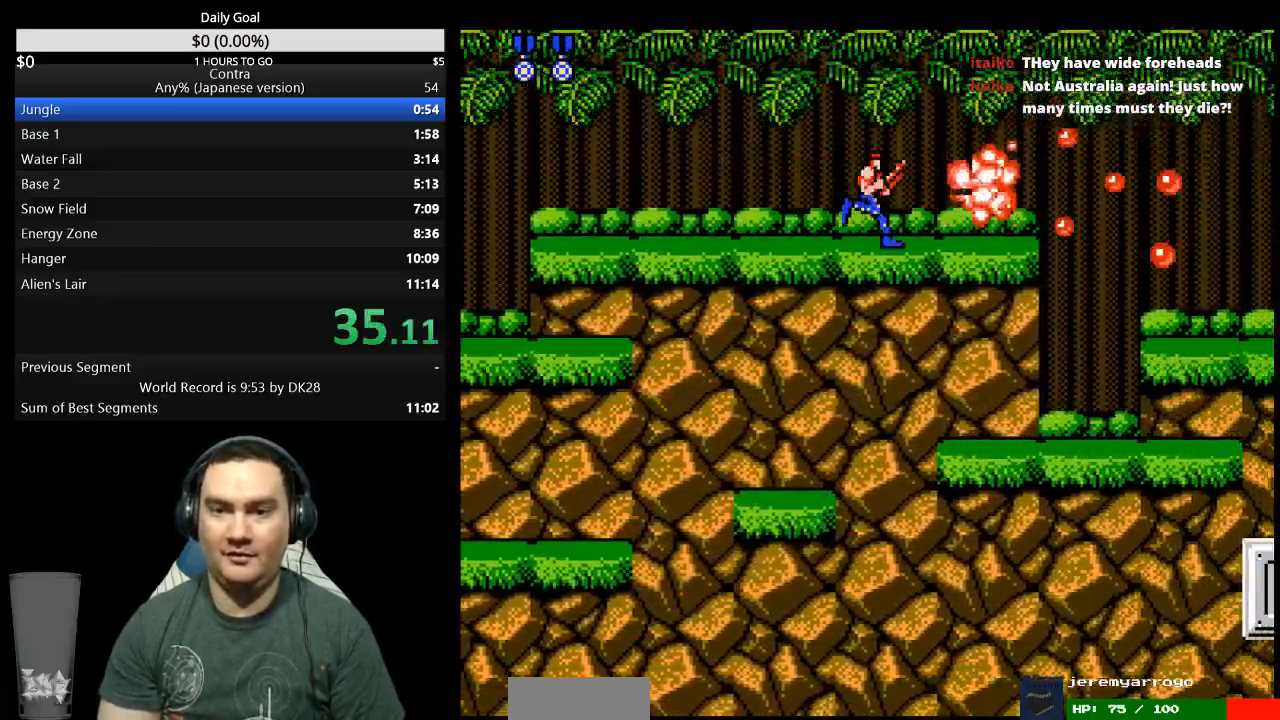
{"buttons": ["A", "DPAD_RIGHT"], "events": [[467, "A", "down"]]}
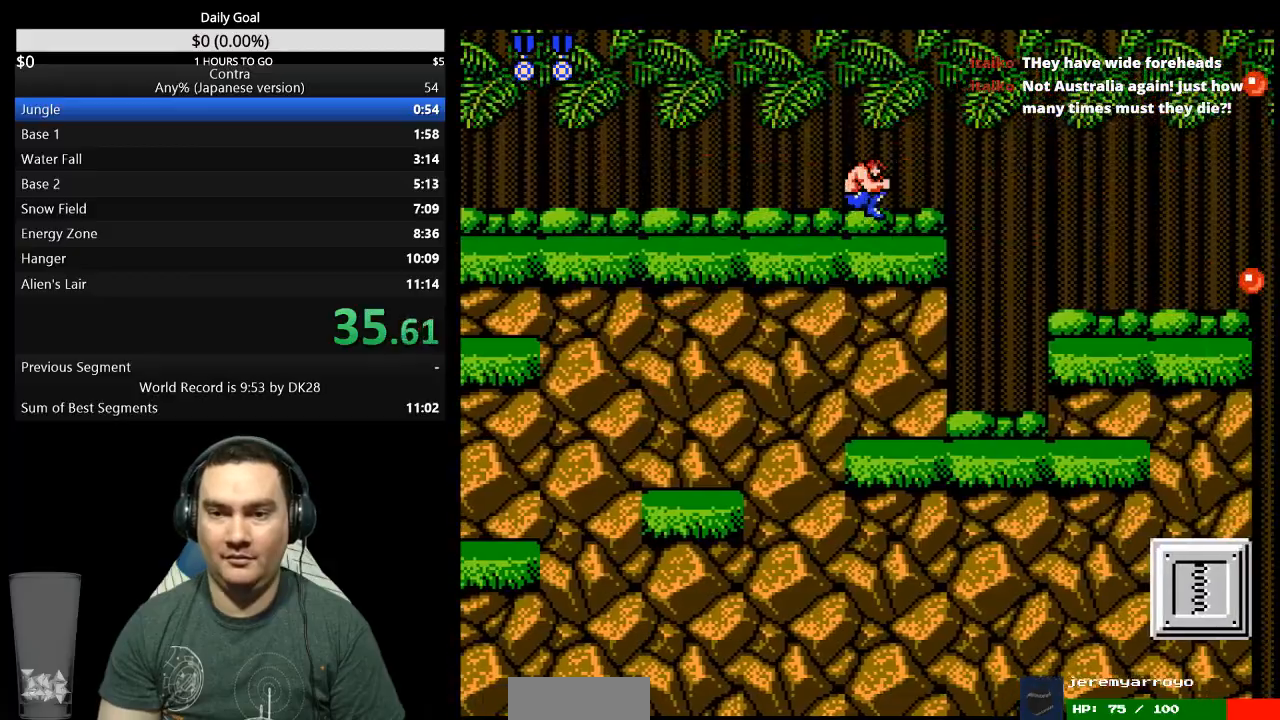
{"buttons": ["DPAD_DOWN", "DPAD_RIGHT"], "events": [[33, "DPAD_DOWN", "down"], [100, "A", "up"]]}